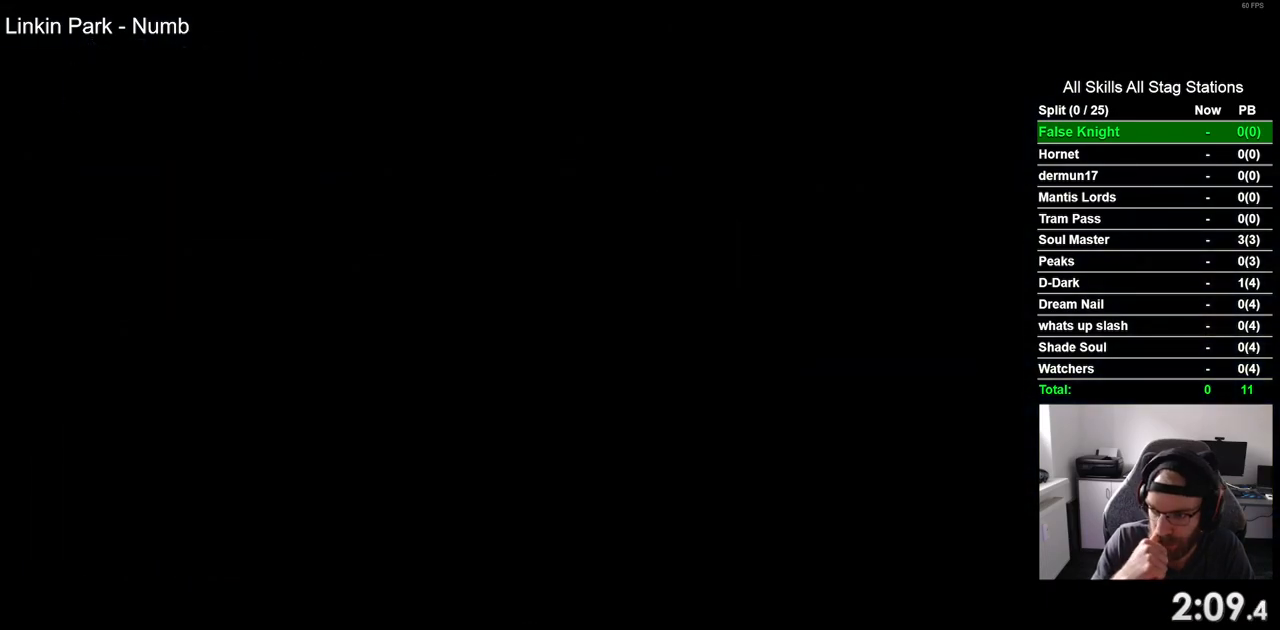
Gameplay with a controller (PlayStation layout); each line is a JSON object with the inputs held at the frame after it (dt_ms = milliseconds from this image to that frame). "events" lists button and stick changes between this image and that frame as [ms after this image, input, new state], when the widget could be followed in between.
{"dt_ms": 500, "buttons": [], "left_stick": "center", "right_stick": "center", "events": []}
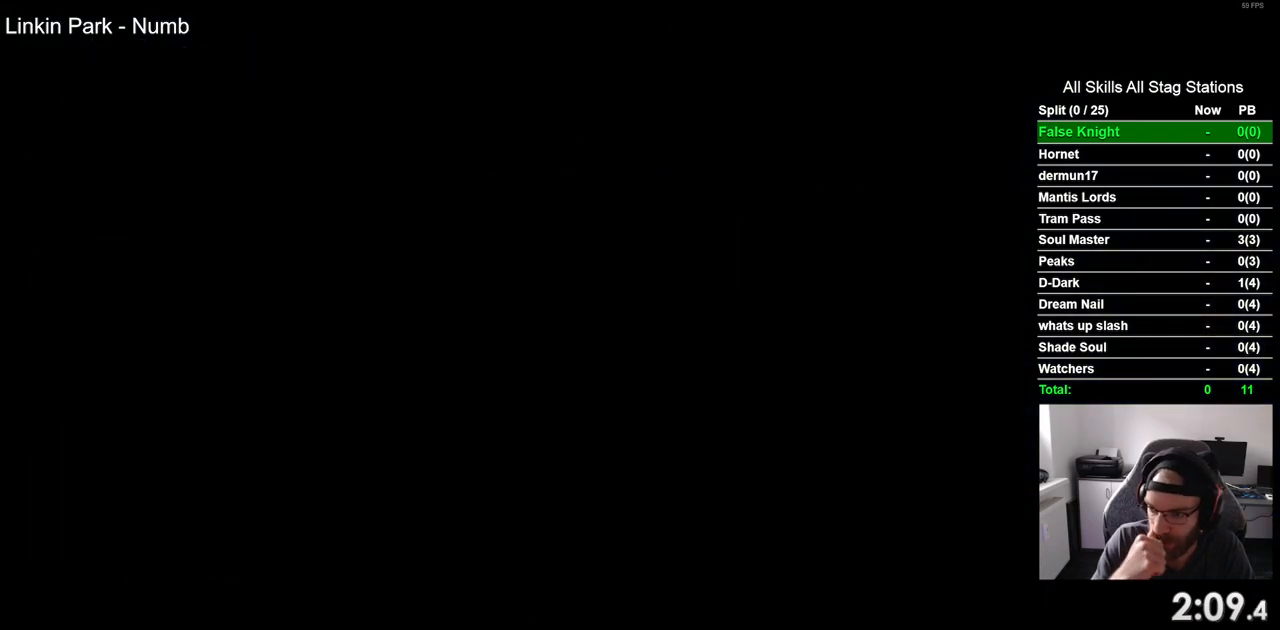
{"dt_ms": 500, "buttons": [], "left_stick": "center", "right_stick": "center", "events": []}
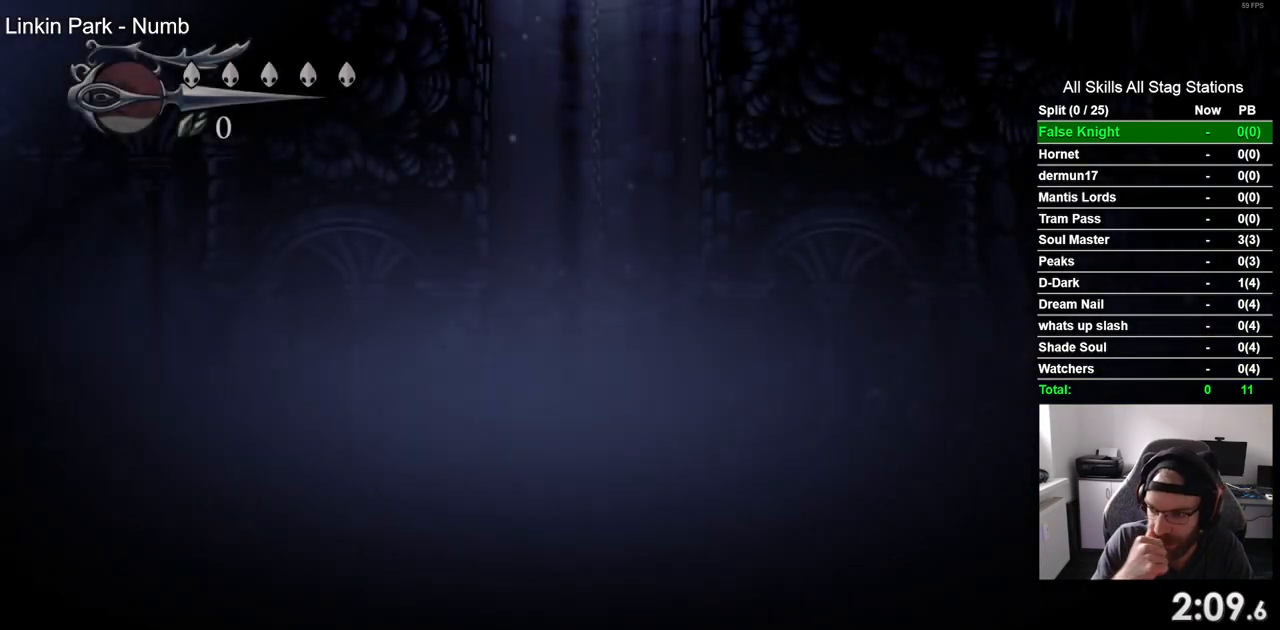
{"dt_ms": 500, "buttons": [], "left_stick": "center", "right_stick": "center", "events": []}
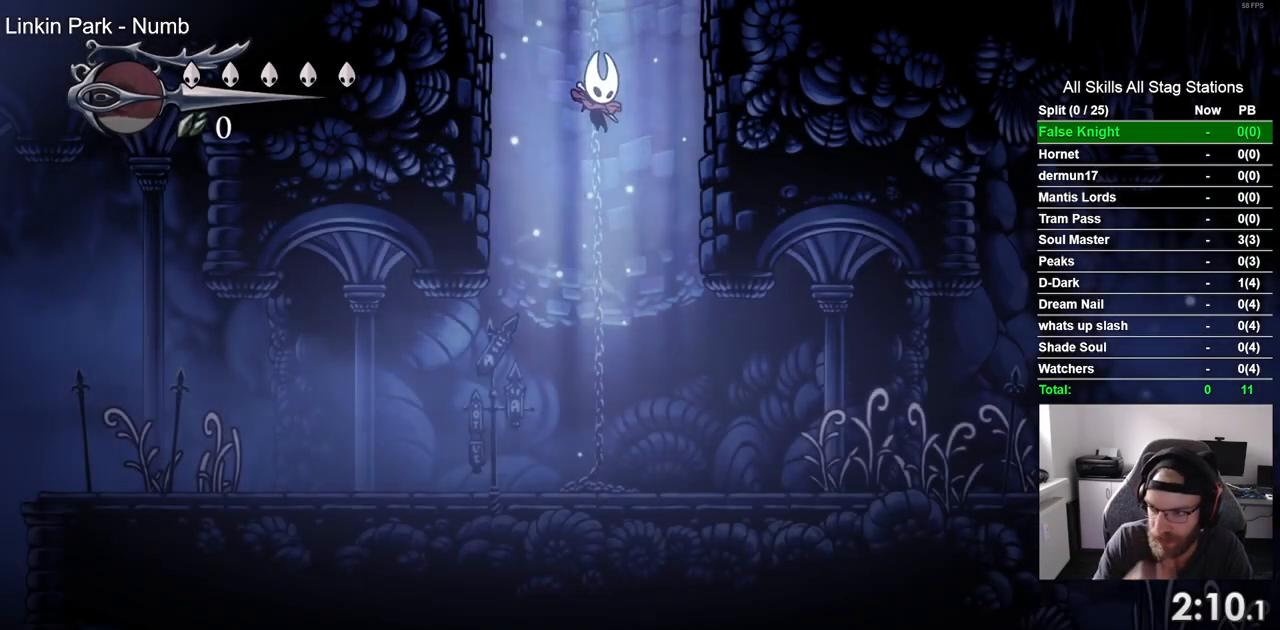
{"dt_ms": 500, "buttons": ["DPAD_LEFT"], "left_stick": "center", "right_stick": "center", "events": [[200, "DPAD_LEFT", "down"]]}
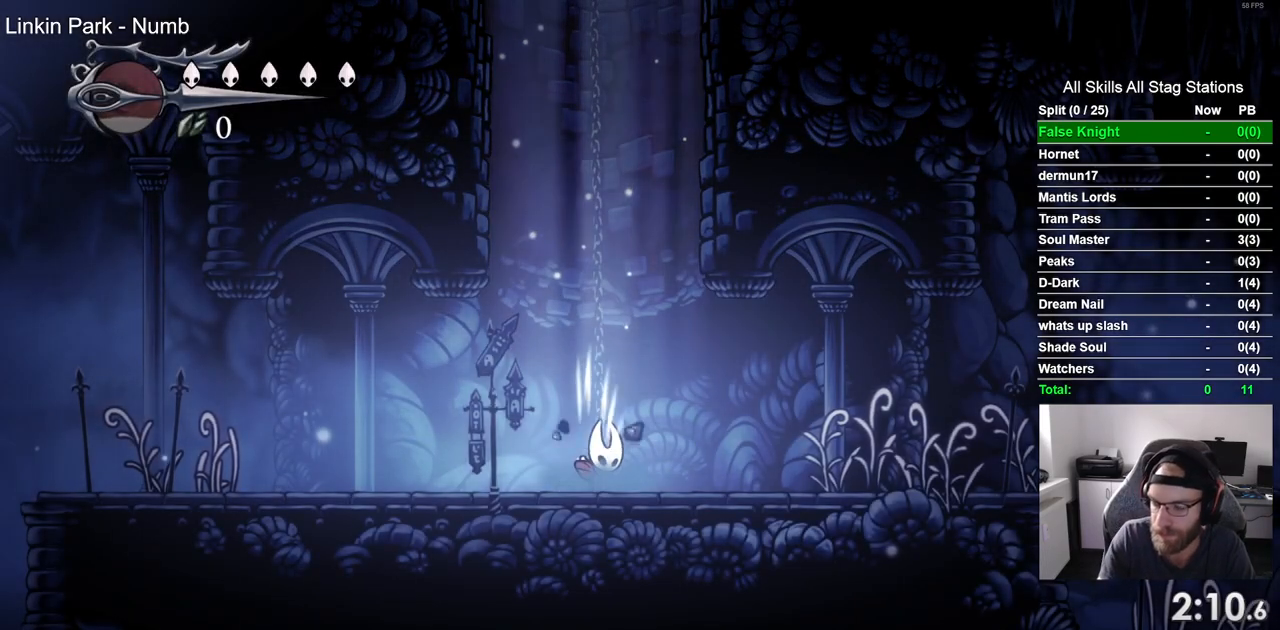
{"dt_ms": 500, "buttons": ["DPAD_LEFT"], "left_stick": "center", "right_stick": "center", "events": [[17, "DPAD_LEFT", "up"], [317, "DPAD_LEFT", "down"]]}
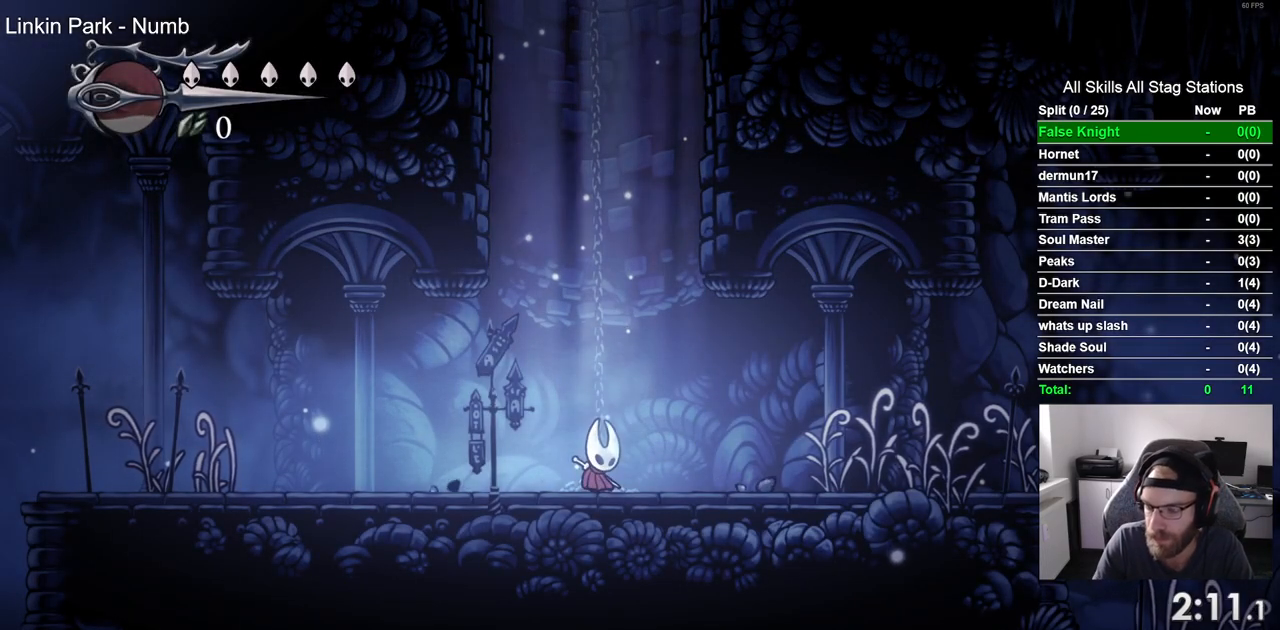
{"dt_ms": 500, "buttons": ["DPAD_LEFT"], "left_stick": "center", "right_stick": "center", "events": []}
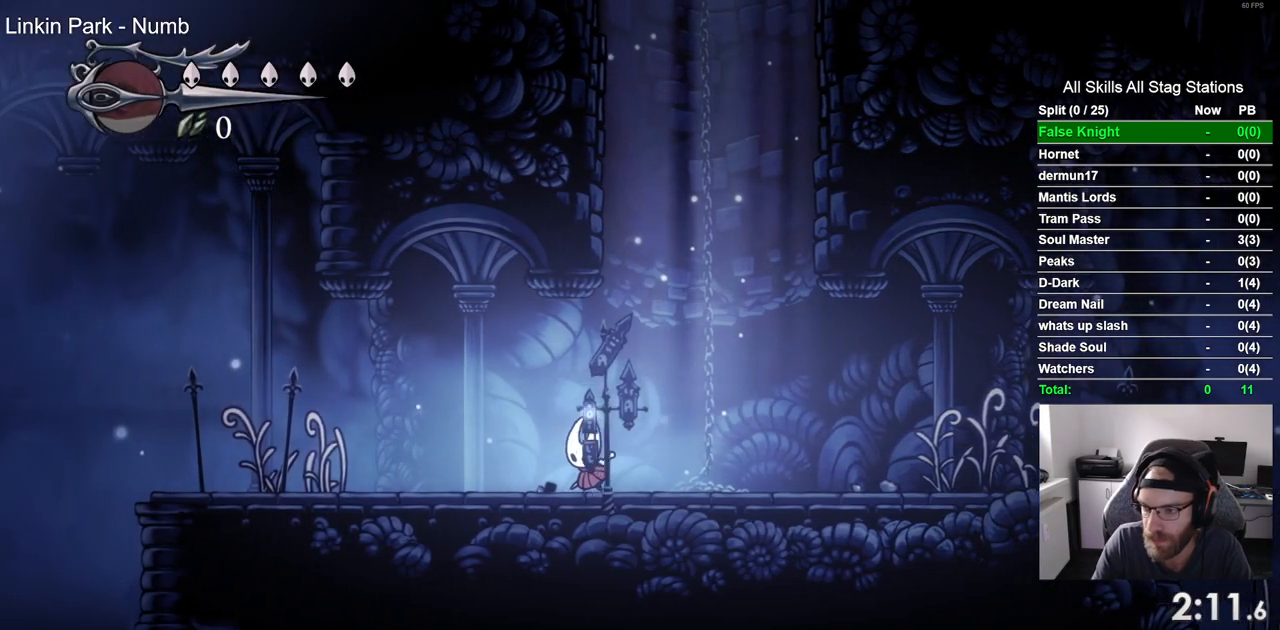
{"dt_ms": 500, "buttons": ["DPAD_LEFT"], "left_stick": "center", "right_stick": "center", "events": []}
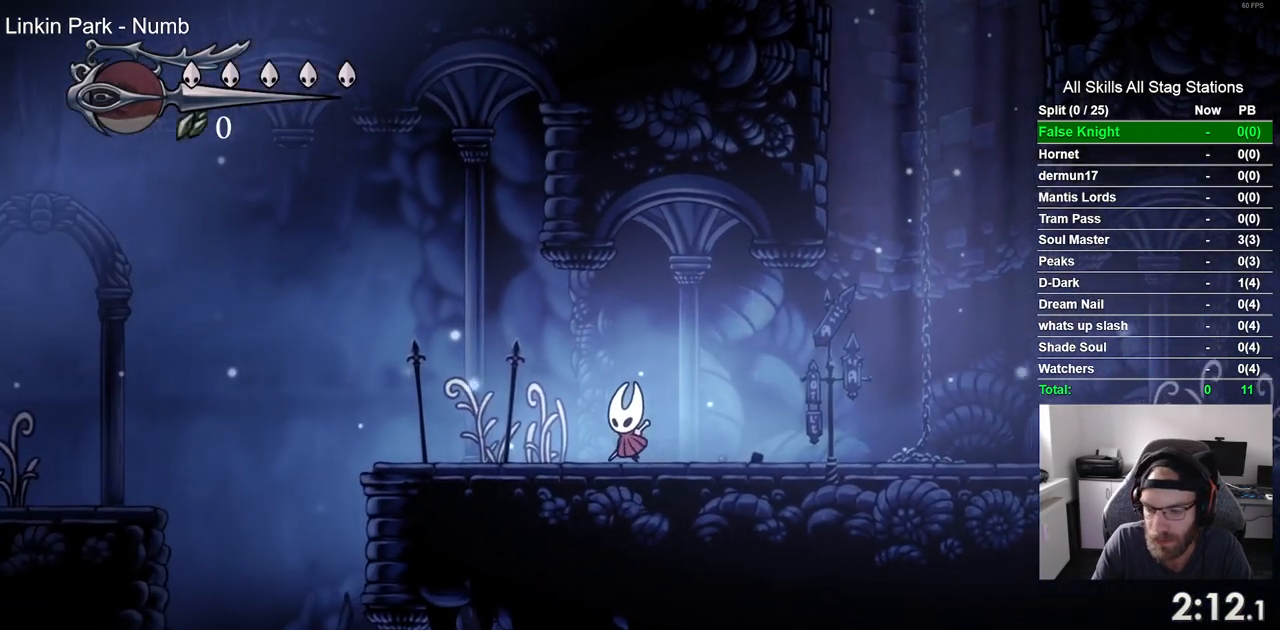
{"dt_ms": 500, "buttons": ["DPAD_LEFT"], "left_stick": "center", "right_stick": "center", "events": []}
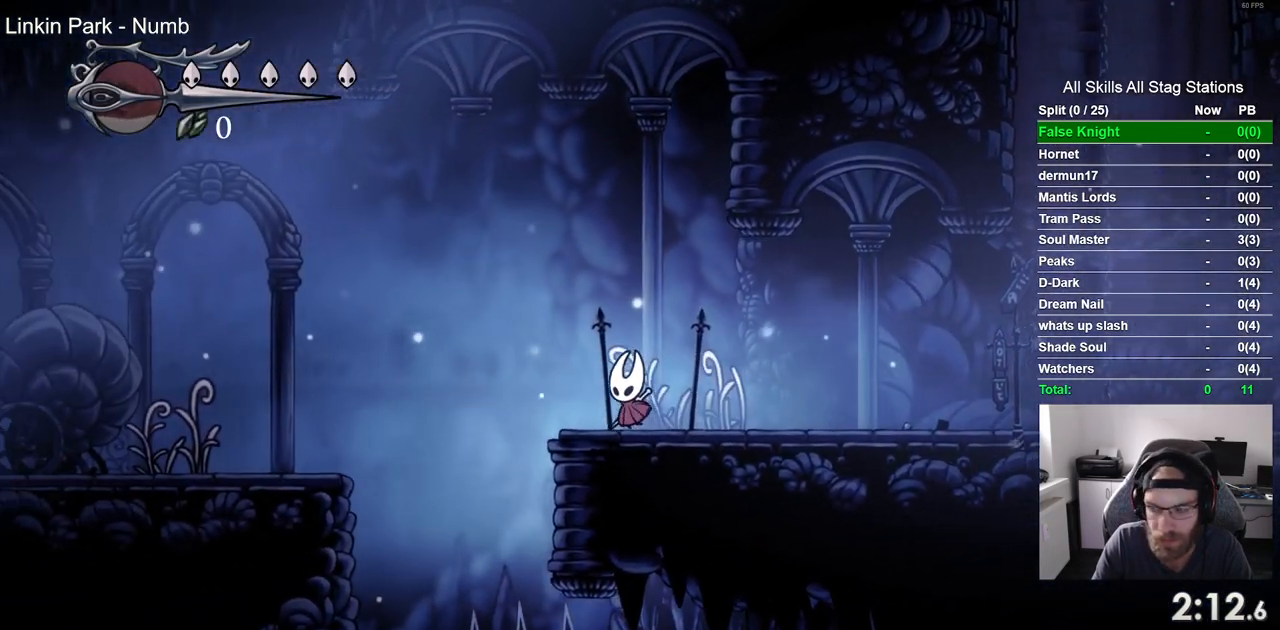
{"dt_ms": 500, "buttons": ["CROSS", "DPAD_LEFT"], "left_stick": "center", "right_stick": "center", "events": [[100, "CROSS", "down"]]}
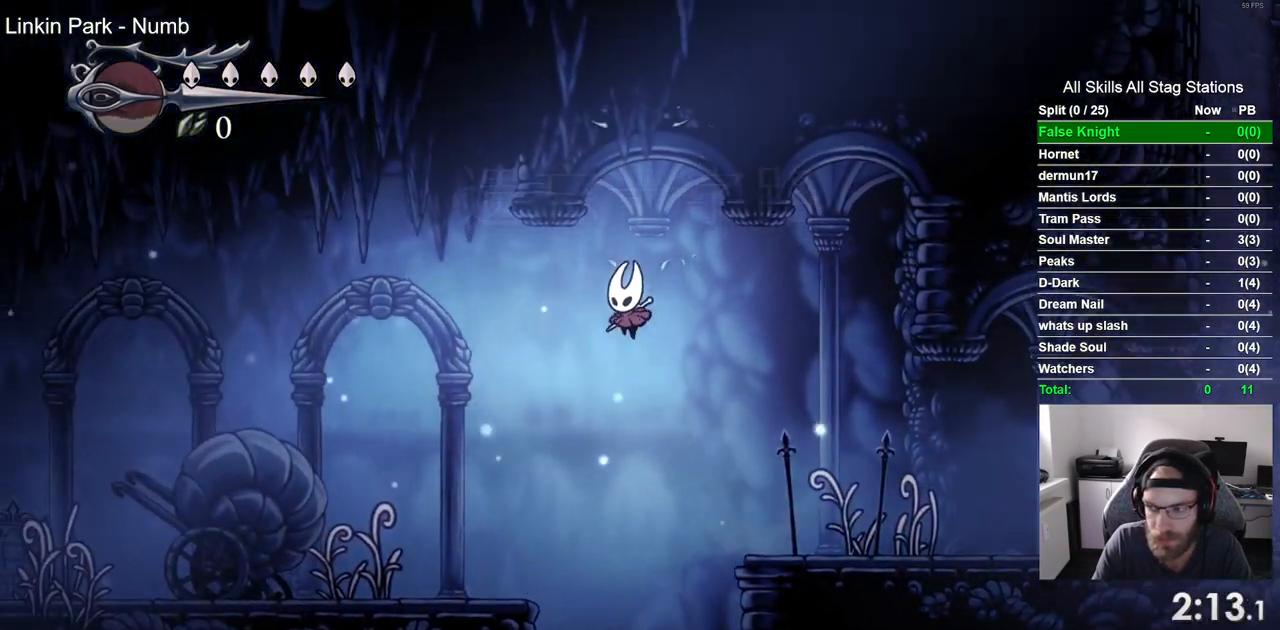
{"dt_ms": 500, "buttons": ["DPAD_LEFT"], "left_stick": "center", "right_stick": "center", "events": [[33, "CROSS", "up"]]}
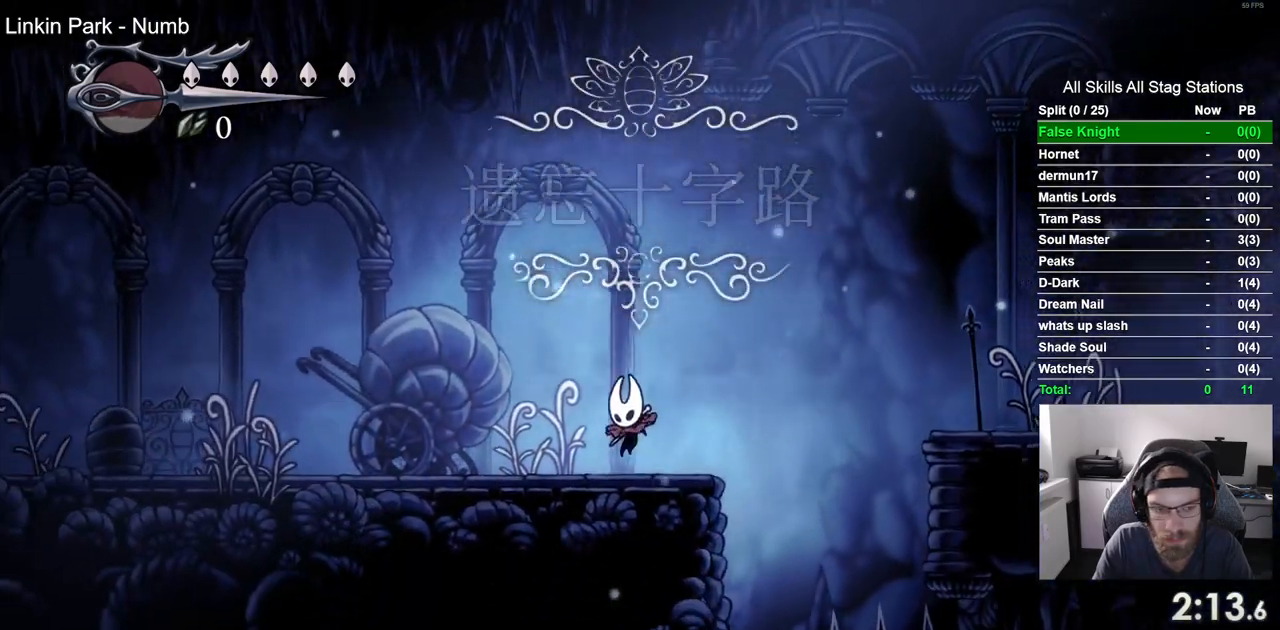
{"dt_ms": 500, "buttons": ["DPAD_LEFT"], "left_stick": "center", "right_stick": "center", "events": []}
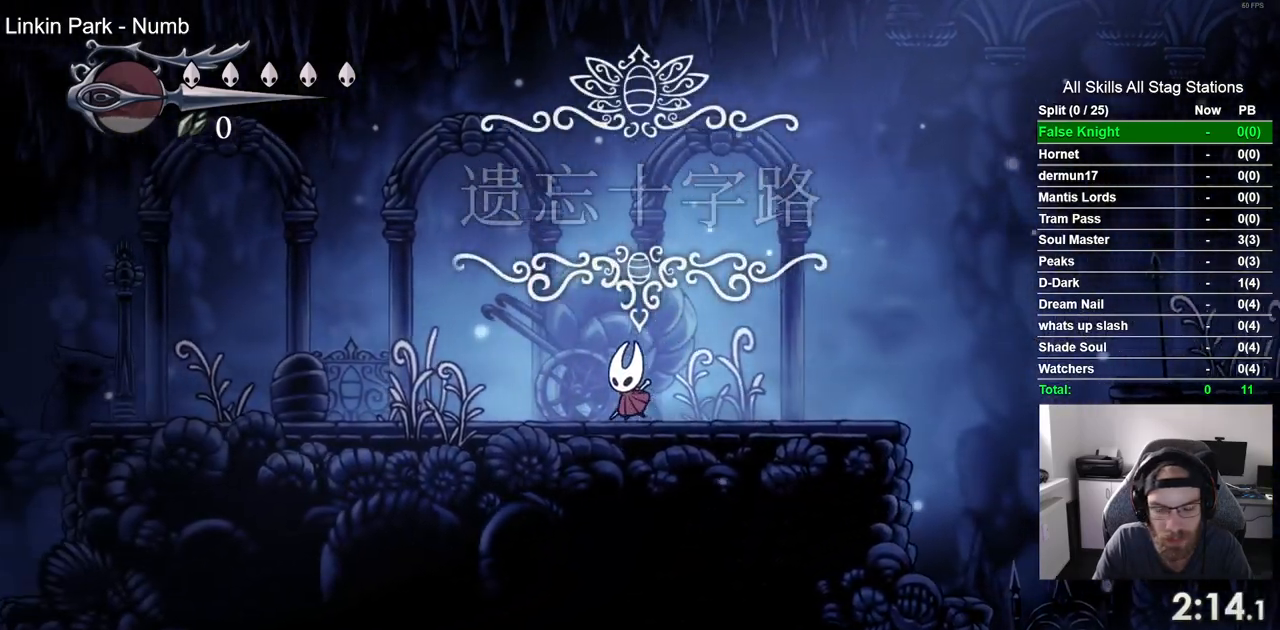
{"dt_ms": 500, "buttons": ["SQUARE", "DPAD_LEFT"], "left_stick": "center", "right_stick": "center", "events": [[400, "SQUARE", "down"]]}
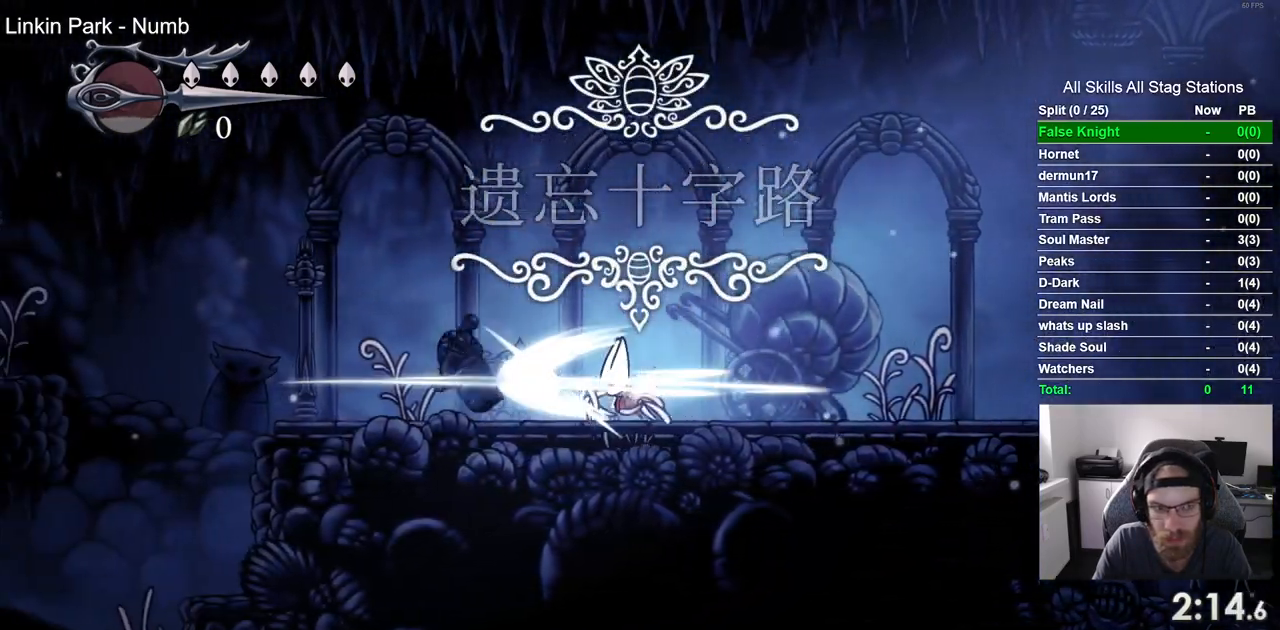
{"dt_ms": 500, "buttons": ["SQUARE", "DPAD_LEFT"], "left_stick": "center", "right_stick": "center", "events": [[83, "SQUARE", "up"], [367, "SQUARE", "down"]]}
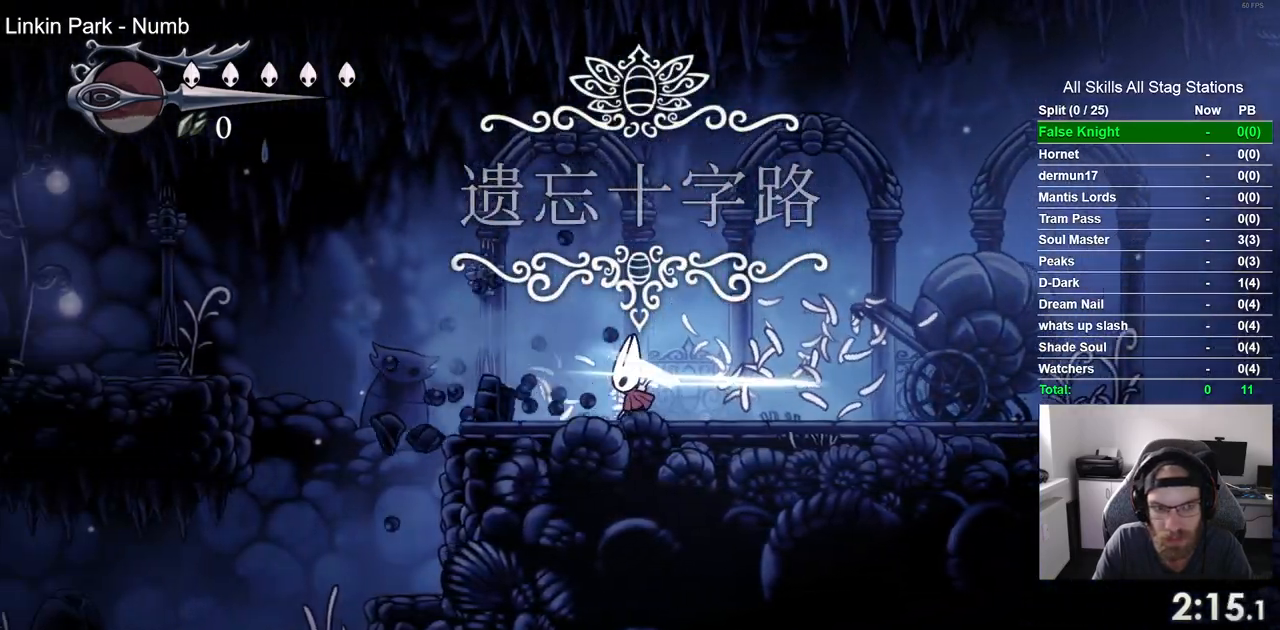
{"dt_ms": 500, "buttons": ["CROSS", "DPAD_LEFT"], "left_stick": "center", "right_stick": "center", "events": [[33, "SQUARE", "up"], [317, "CROSS", "down"]]}
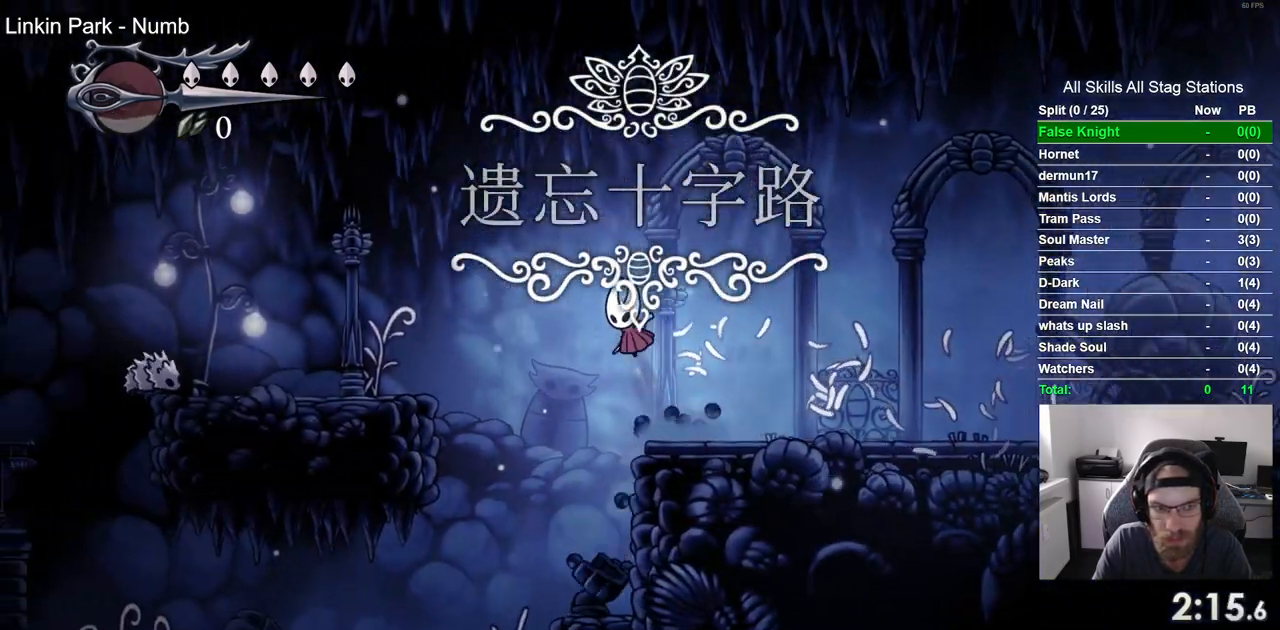
{"dt_ms": 500, "buttons": ["DPAD_LEFT"], "left_stick": "center", "right_stick": "center", "events": [[200, "CROSS", "up"]]}
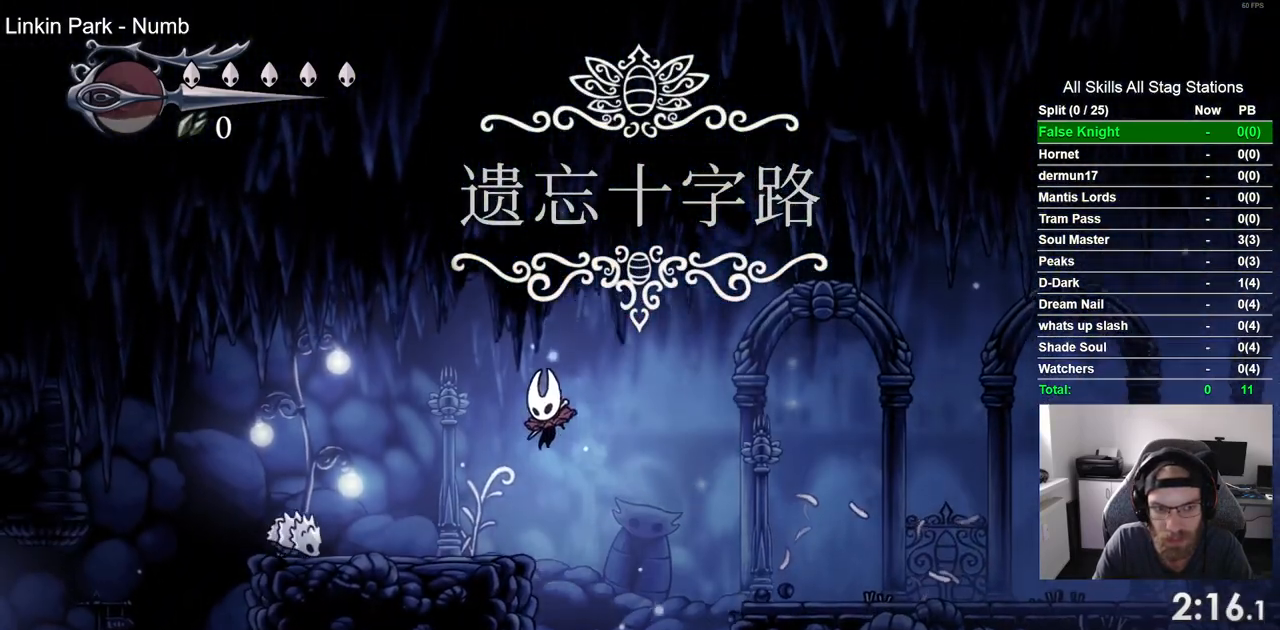
{"dt_ms": 500, "buttons": ["CROSS", "DPAD_LEFT"], "left_stick": "center", "right_stick": "center", "events": [[117, "CROSS", "down"]]}
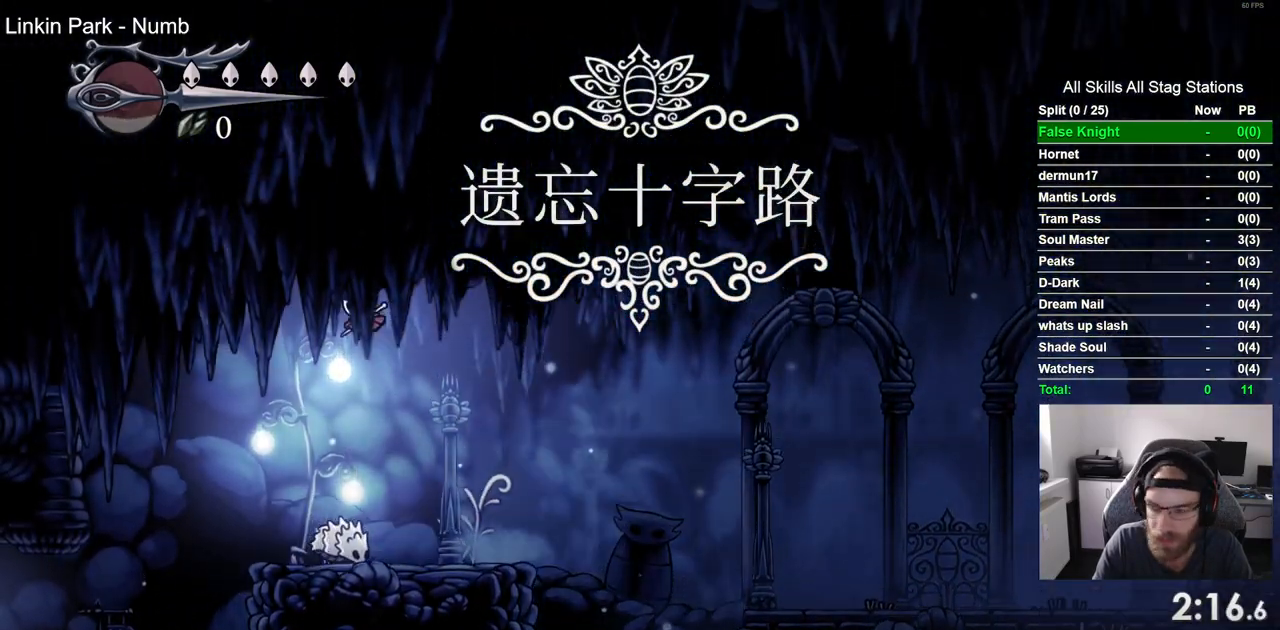
{"dt_ms": 1000, "buttons": ["DPAD_LEFT"], "left_stick": "center", "right_stick": "center"}
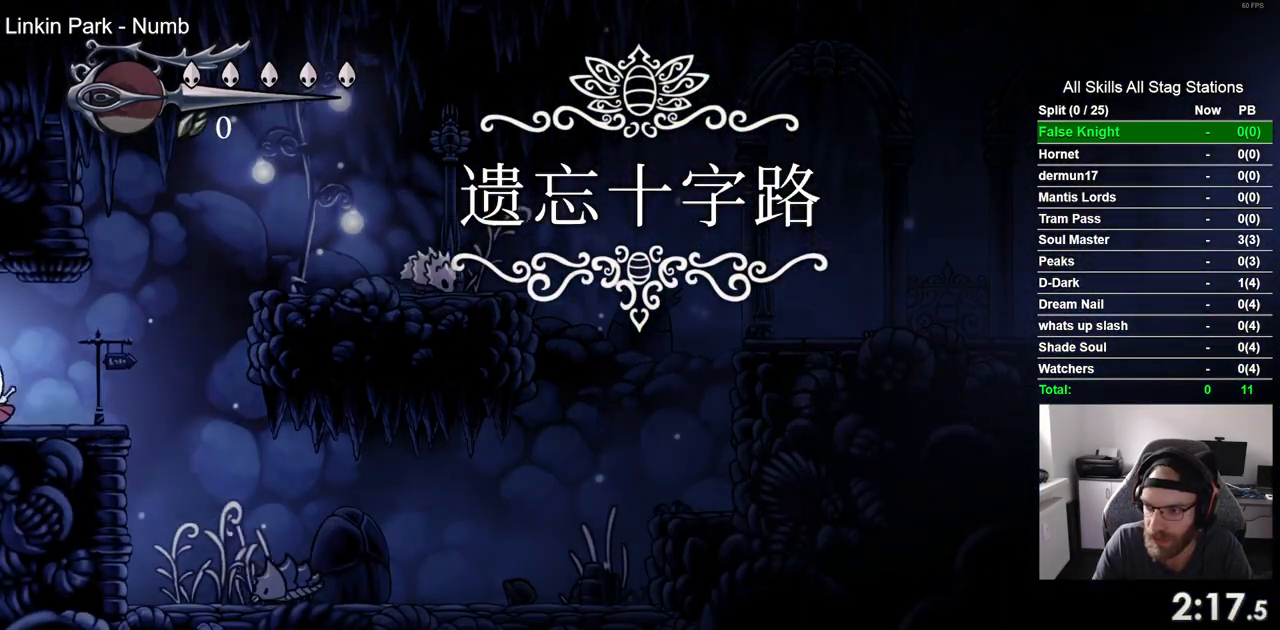
{"dt_ms": 500, "buttons": ["DPAD_LEFT"], "left_stick": "center", "right_stick": "center", "events": []}
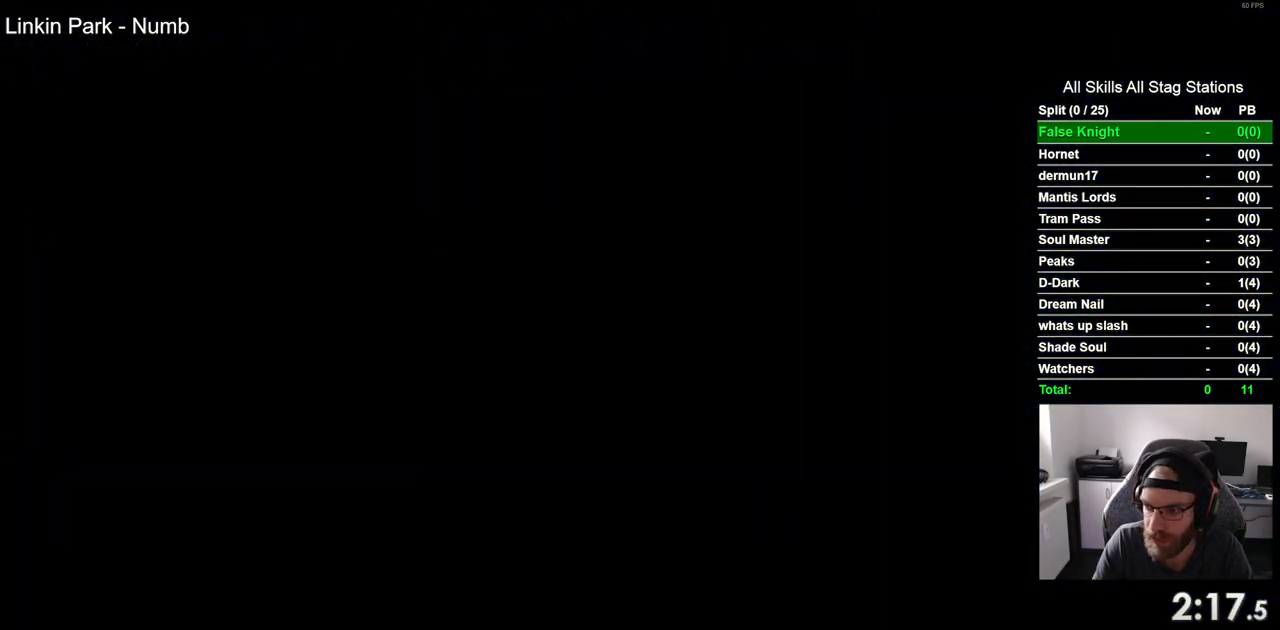
{"dt_ms": 500, "buttons": ["DPAD_LEFT"], "left_stick": "center", "right_stick": "center", "events": []}
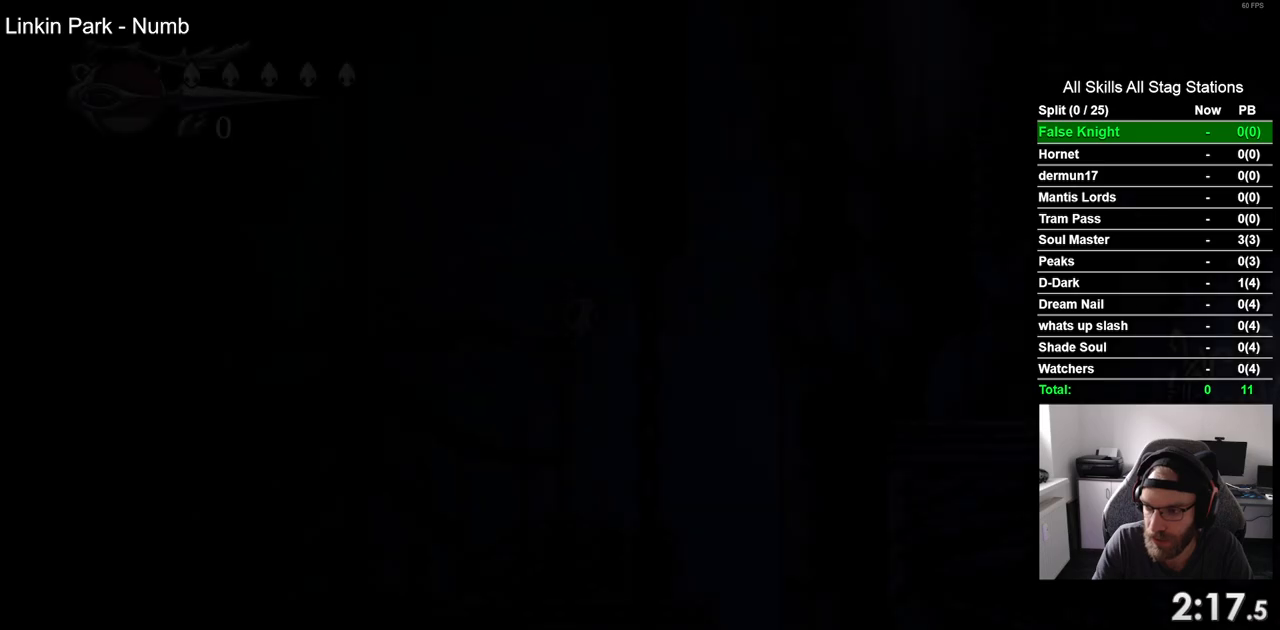
{"dt_ms": 500, "buttons": ["DPAD_LEFT"], "left_stick": "center", "right_stick": "center", "events": []}
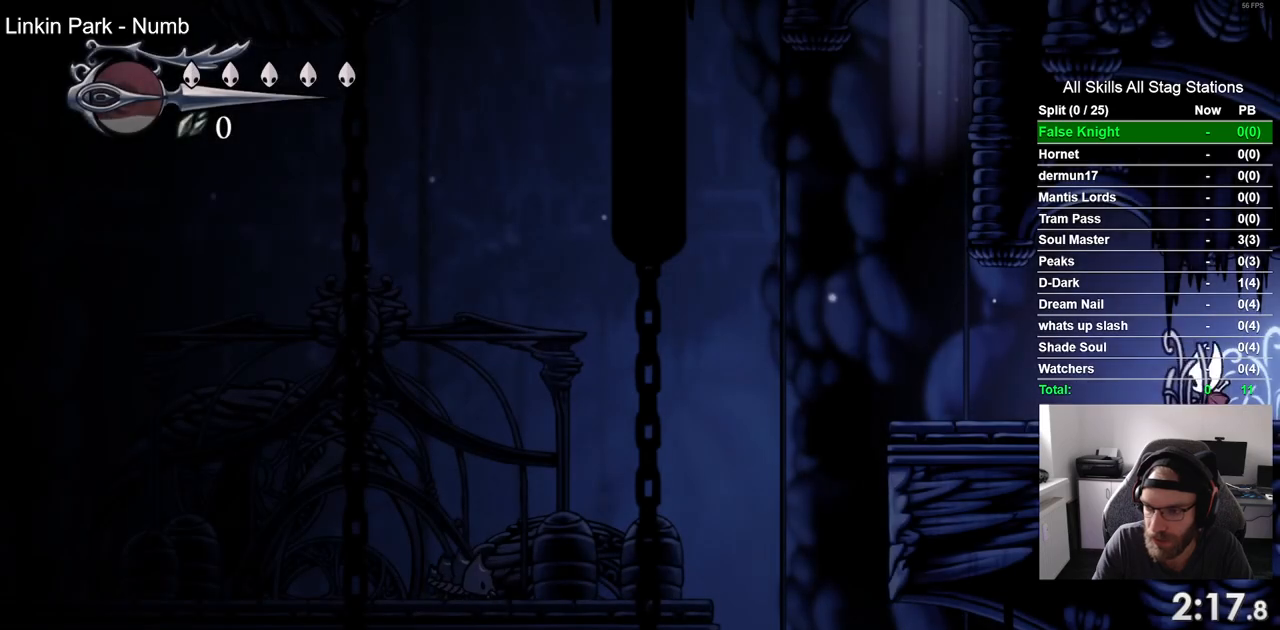
{"dt_ms": 500, "buttons": ["DPAD_LEFT"], "left_stick": "center", "right_stick": "center", "events": []}
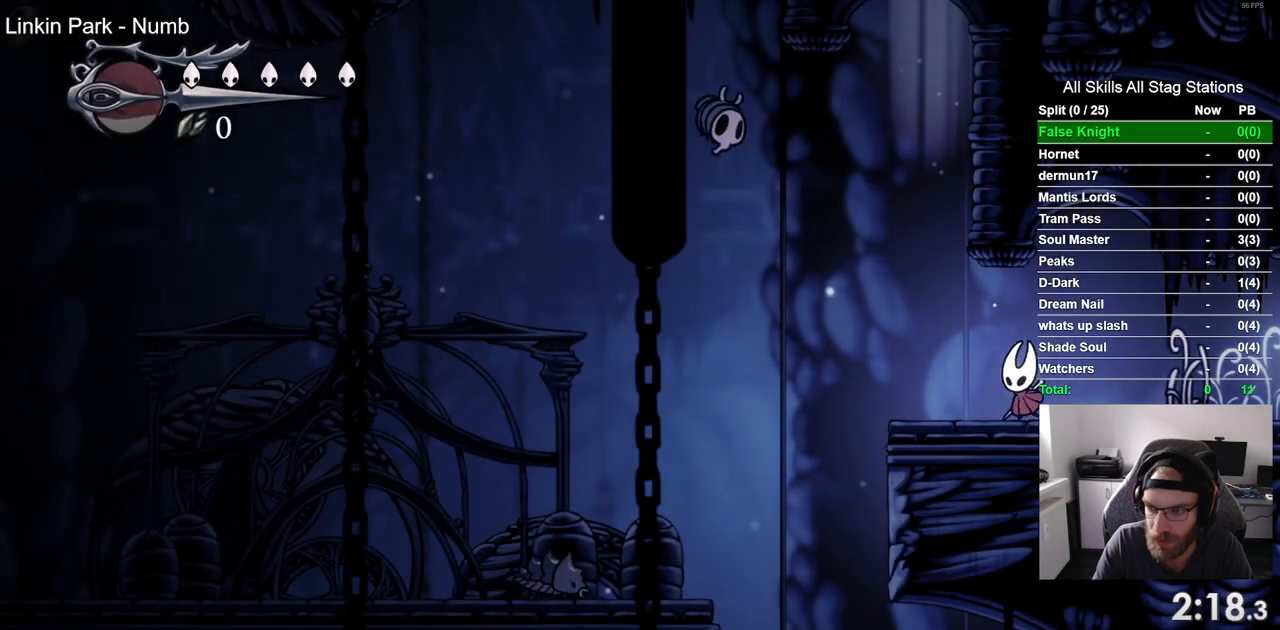
{"dt_ms": 500, "buttons": ["DPAD_LEFT"], "left_stick": "center", "right_stick": "center", "events": []}
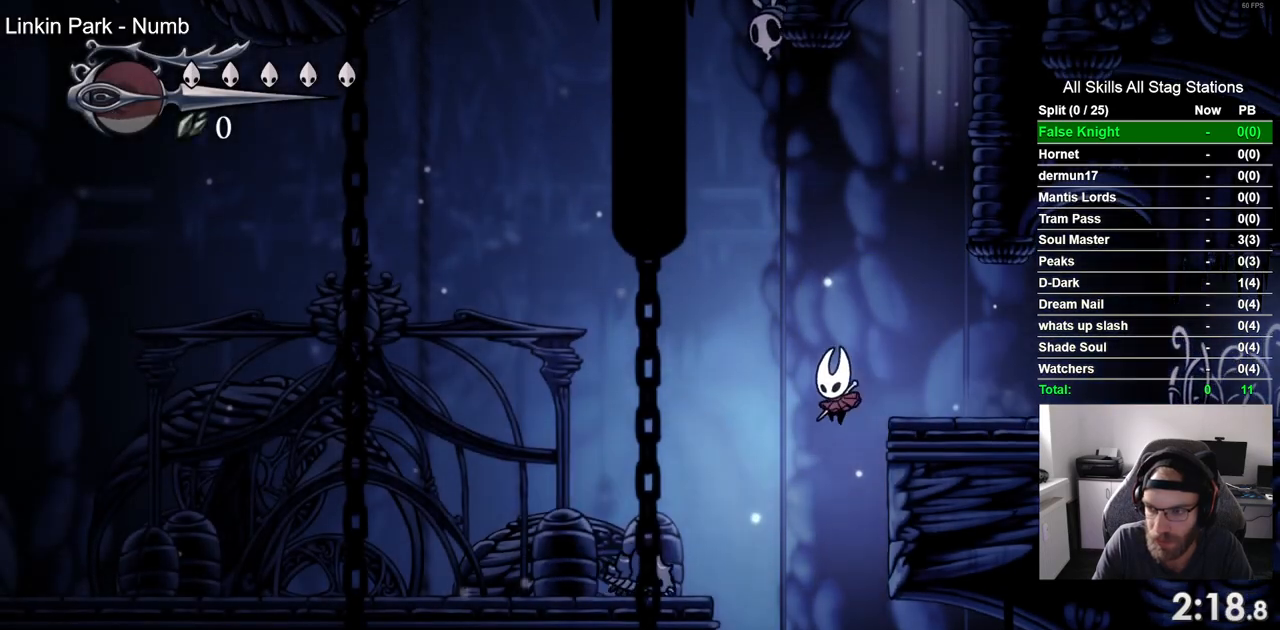
{"dt_ms": 500, "buttons": ["DPAD_RIGHT"], "left_stick": "center", "right_stick": "center"}
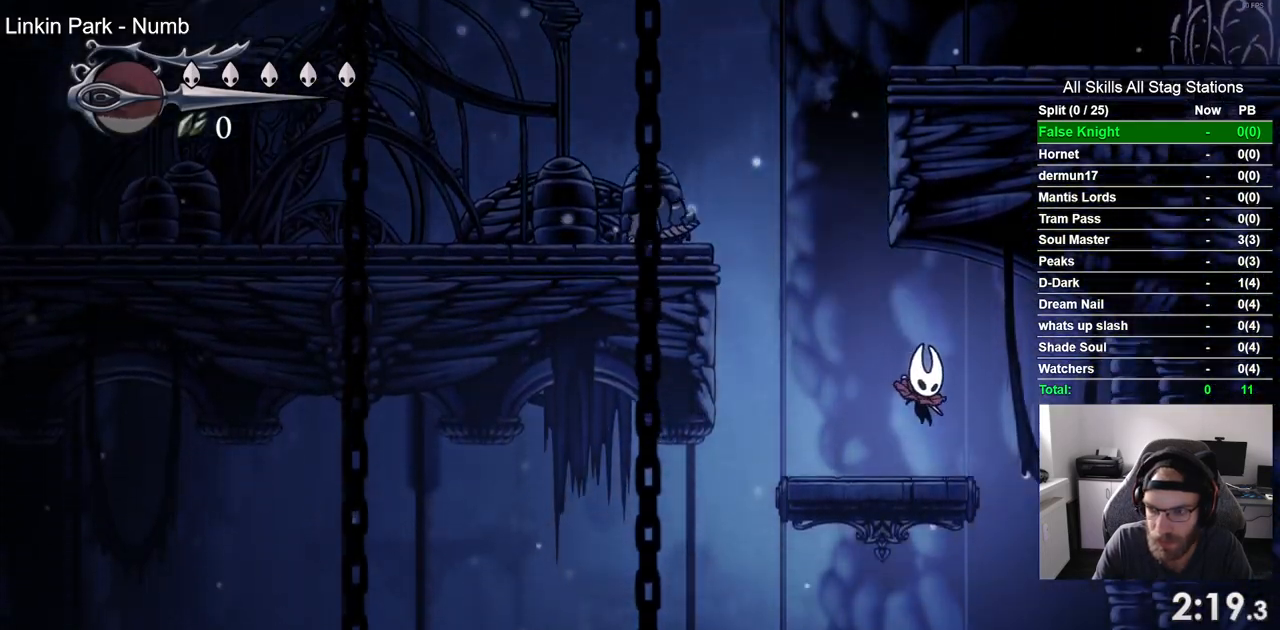
{"dt_ms": 500, "buttons": ["DPAD_LEFT"], "left_stick": "center", "right_stick": "center", "events": [[33, "DPAD_RIGHT", "up"], [50, "DPAD_LEFT", "down"]]}
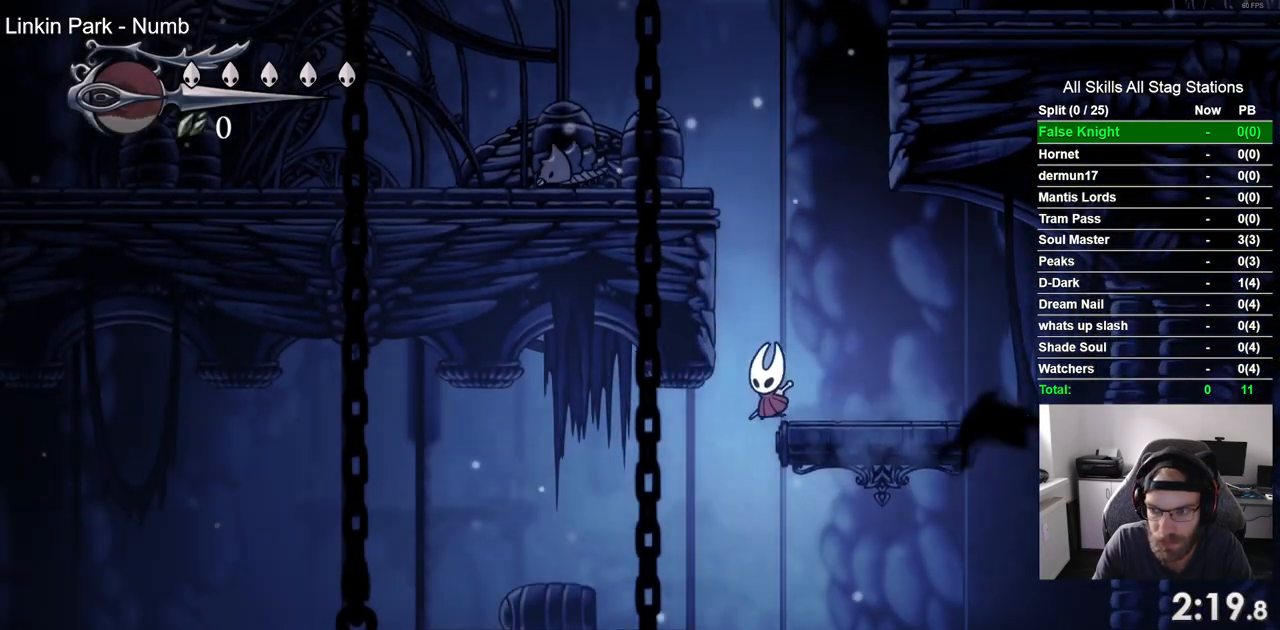
{"dt_ms": 500, "buttons": ["DPAD_RIGHT"], "left_stick": "center", "right_stick": "center", "events": [[450, "DPAD_RIGHT", "down"], [483, "DPAD_LEFT", "up"]]}
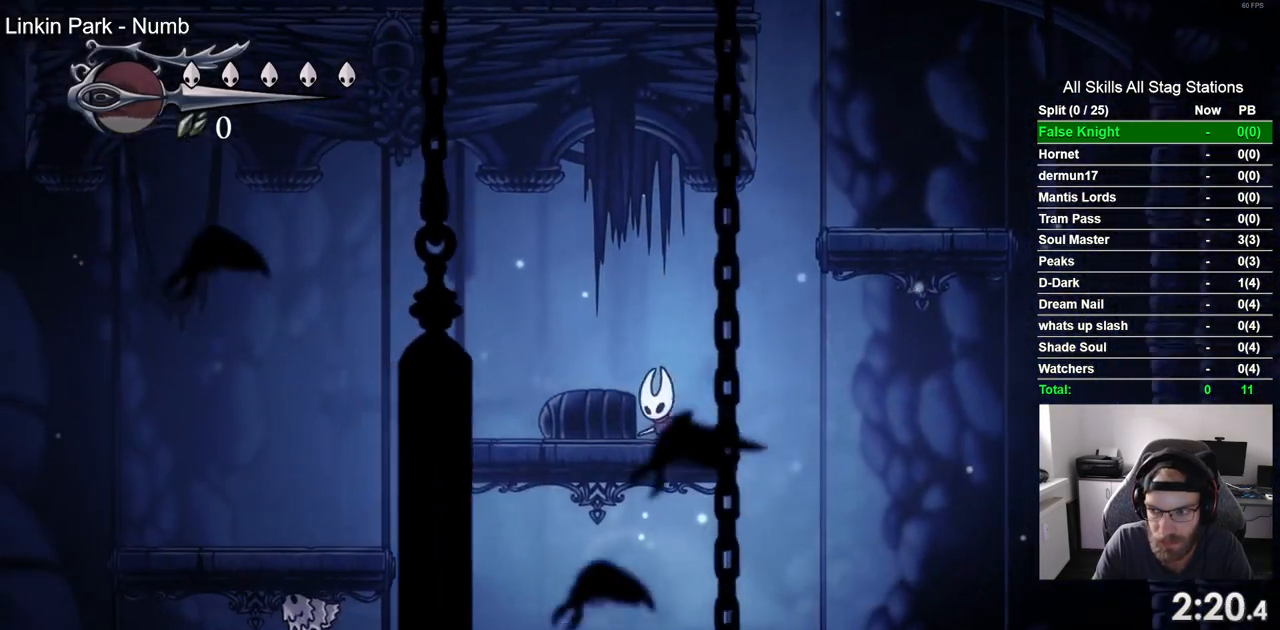
{"dt_ms": 500, "buttons": ["DPAD_RIGHT"], "left_stick": "center", "right_stick": "center", "events": []}
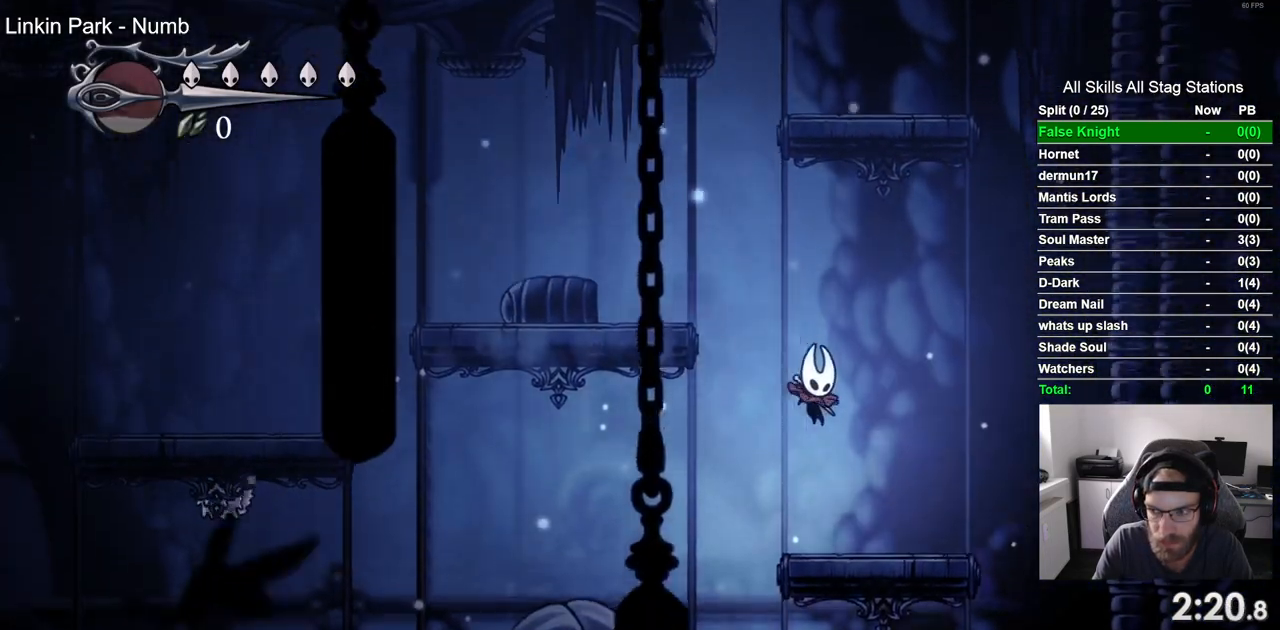
{"dt_ms": 500, "buttons": ["DPAD_LEFT"], "left_stick": "center", "right_stick": "center", "events": [[183, "DPAD_LEFT", "down"], [183, "DPAD_RIGHT", "up"]]}